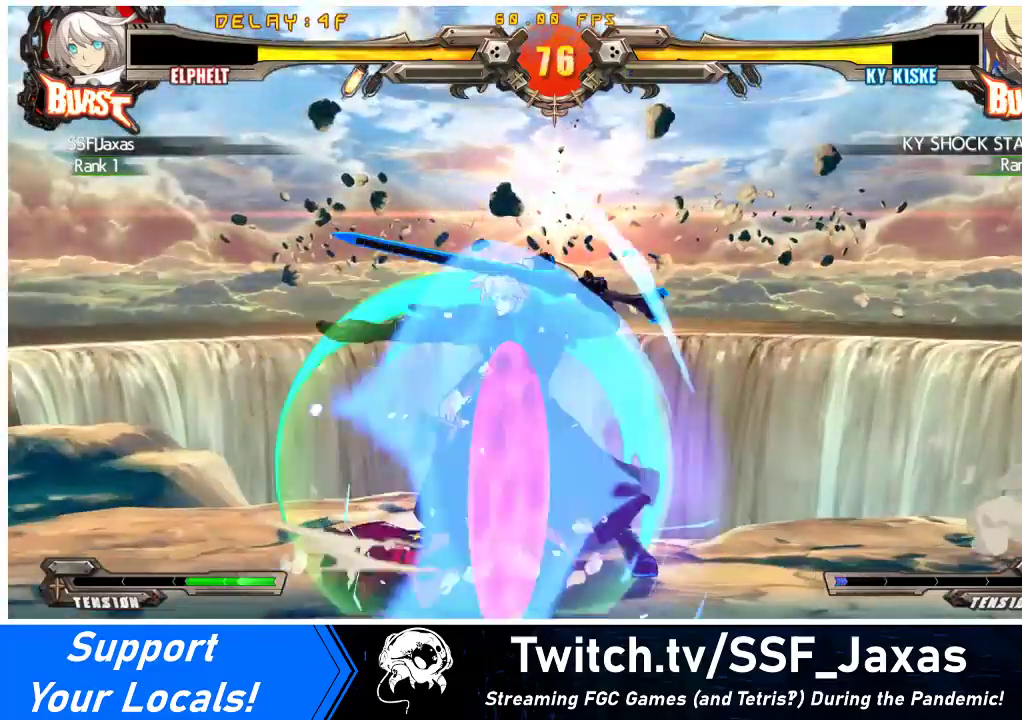
Gameplay with a controller (arcade stick); each line is a JSON object with the inputs held at the frame after it. "events" lists button and stick changes between this image and that frame as [ms after this image, input, new state], when the widget could be followed in between. Not read: L3 R3 other_buttons.
{"buttons": ["DPAD_DOWN", "DPAD_LEFT"], "events": []}
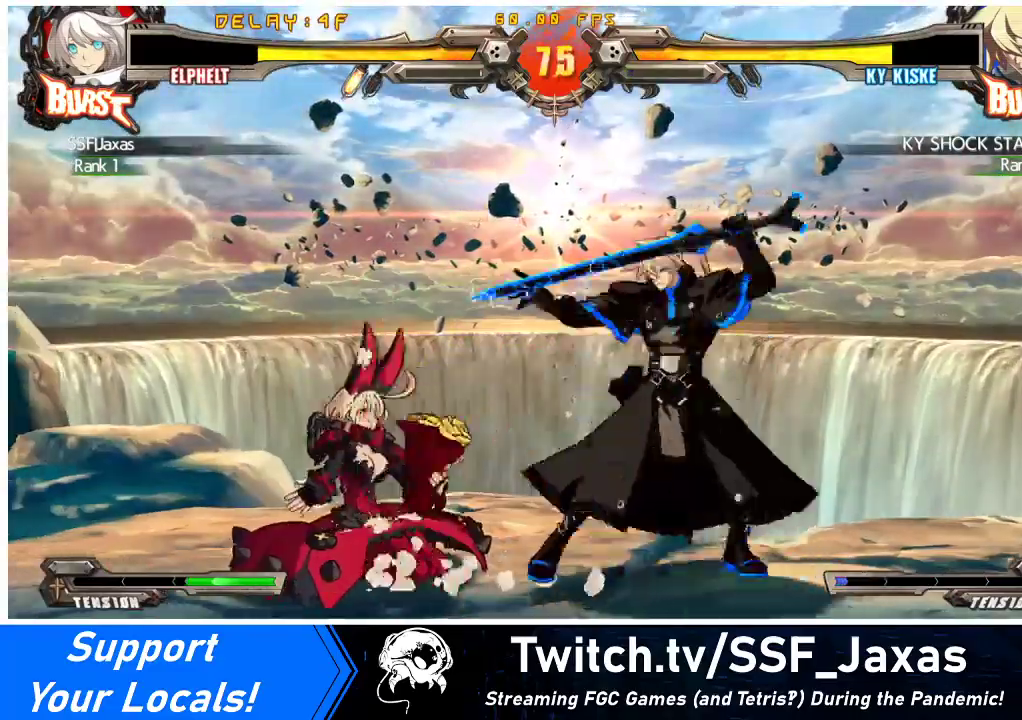
{"buttons": [], "events": [[400, "DPAD_DOWN", "up"], [433, "TRIANGLE", "down"], [500, "DPAD_LEFT", "up"], [500, "TRIANGLE", "up"]]}
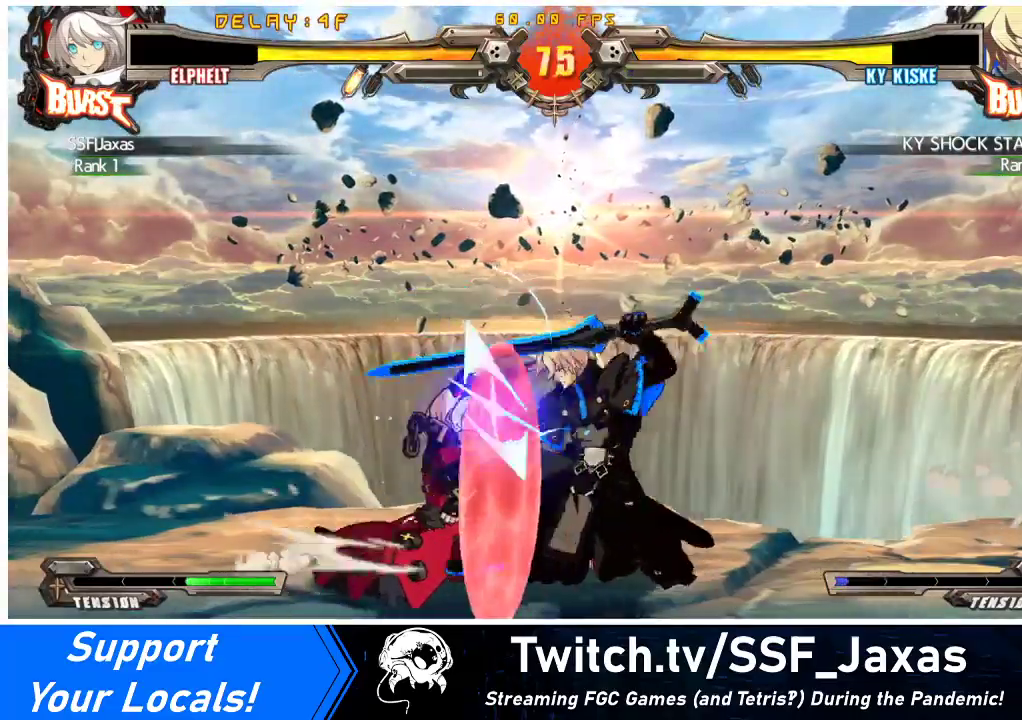
{"buttons": [], "events": [[167, "TRIANGLE", "down"], [267, "TRIANGLE", "up"], [333, "TRIANGLE", "down"], [500, "TRIANGLE", "up"]]}
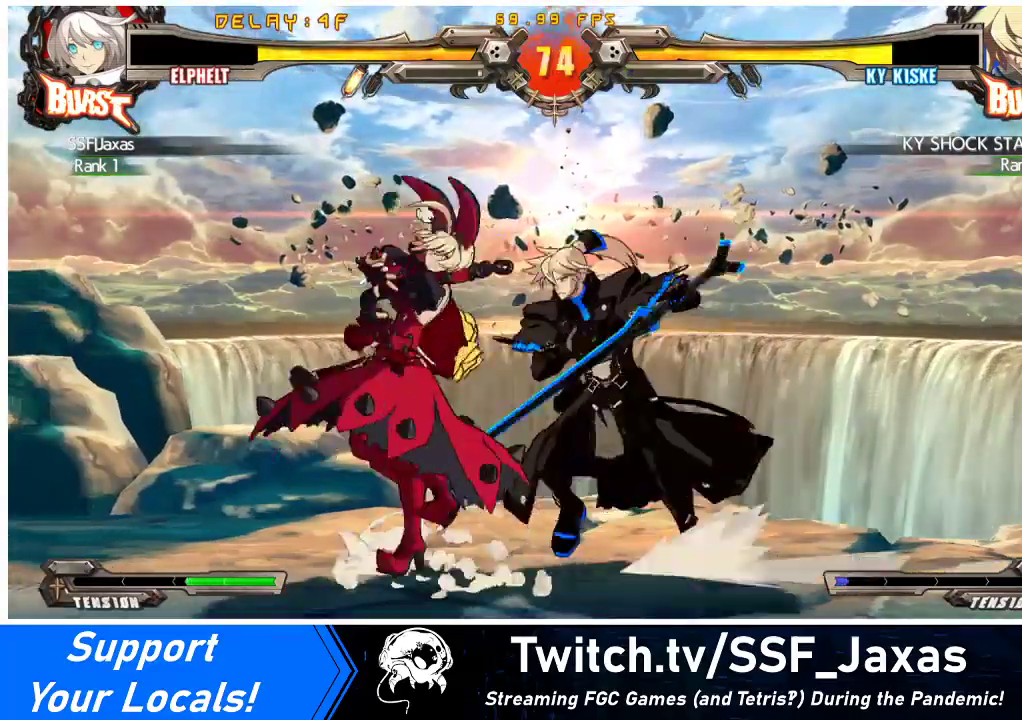
{"buttons": ["DPAD_DOWN"], "events": [[67, "TRIANGLE", "down"], [167, "TRIANGLE", "up"], [367, "R1", "down"], [500, "DPAD_DOWN", "down"], [500, "R1", "up"]]}
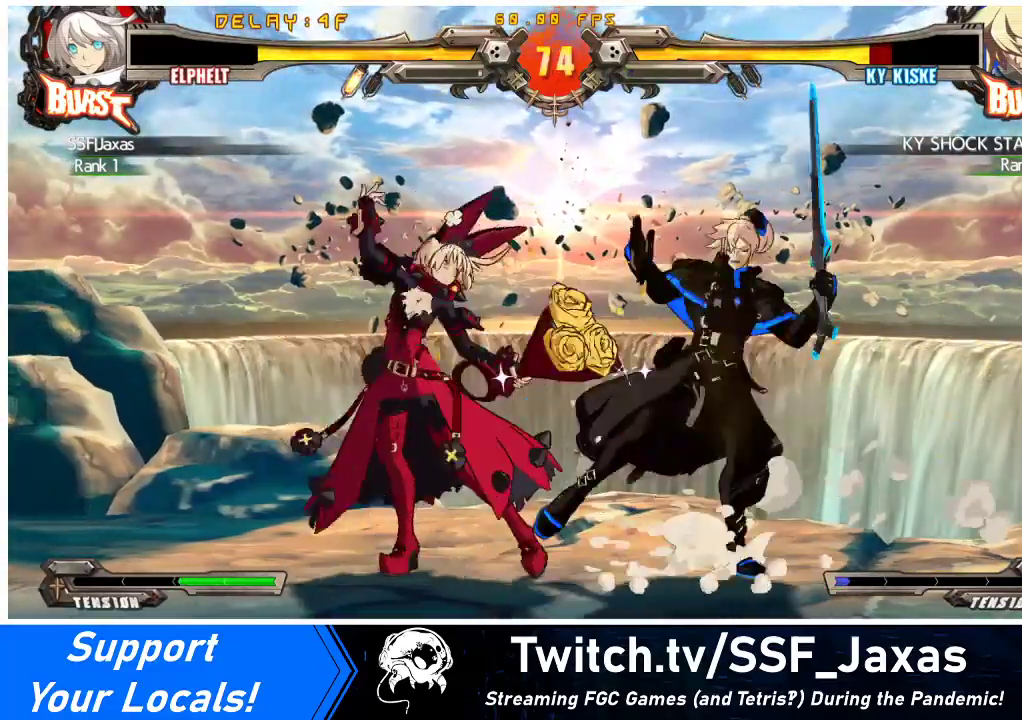
{"buttons": ["DPAD_DOWN", "DPAD_LEFT"], "events": [[67, "DPAD_LEFT", "down"], [100, "DPAD_DOWN", "up"], [100, "SQUARE", "down"], [267, "SQUARE", "up"], [300, "DPAD_DOWN", "down"]]}
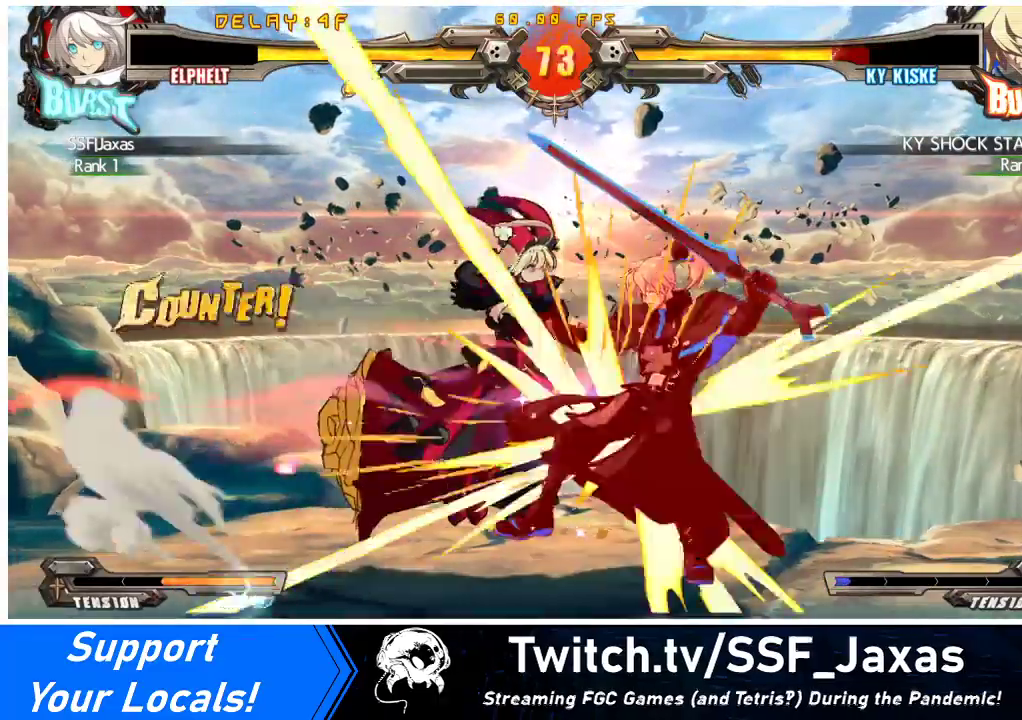
{"buttons": ["DPAD_RIGHT"], "events": [[133, "CIRCLE", "down"], [167, "DPAD_DOWN", "up"], [200, "DPAD_LEFT", "up"], [267, "CIRCLE", "up"], [333, "DPAD_RIGHT", "down"], [400, "DPAD_RIGHT", "up"], [467, "DPAD_RIGHT", "down"]]}
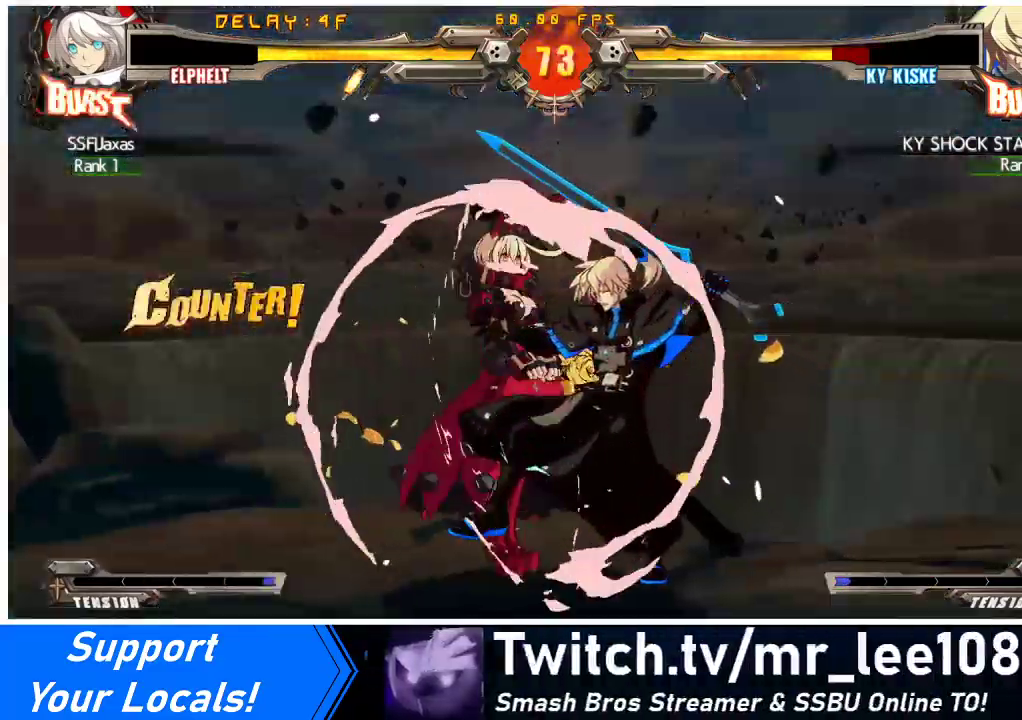
{"buttons": ["SQUARE", "TRIANGLE", "DPAD_LEFT"], "events": [[233, "DPAD_LEFT", "down"], [233, "DPAD_RIGHT", "up"], [267, "SQUARE", "down"], [267, "TRIANGLE", "down"]]}
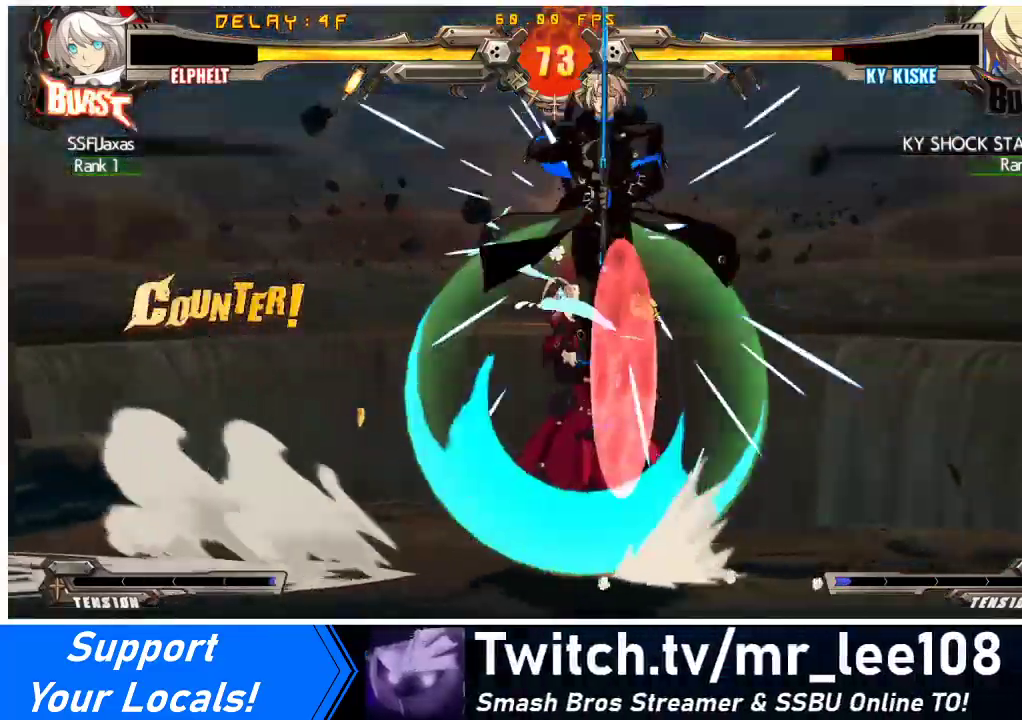
{"buttons": ["TRIANGLE"], "events": [[33, "SQUARE", "up"], [33, "TRIANGLE", "up"], [367, "DPAD_LEFT", "up"], [433, "TRIANGLE", "down"]]}
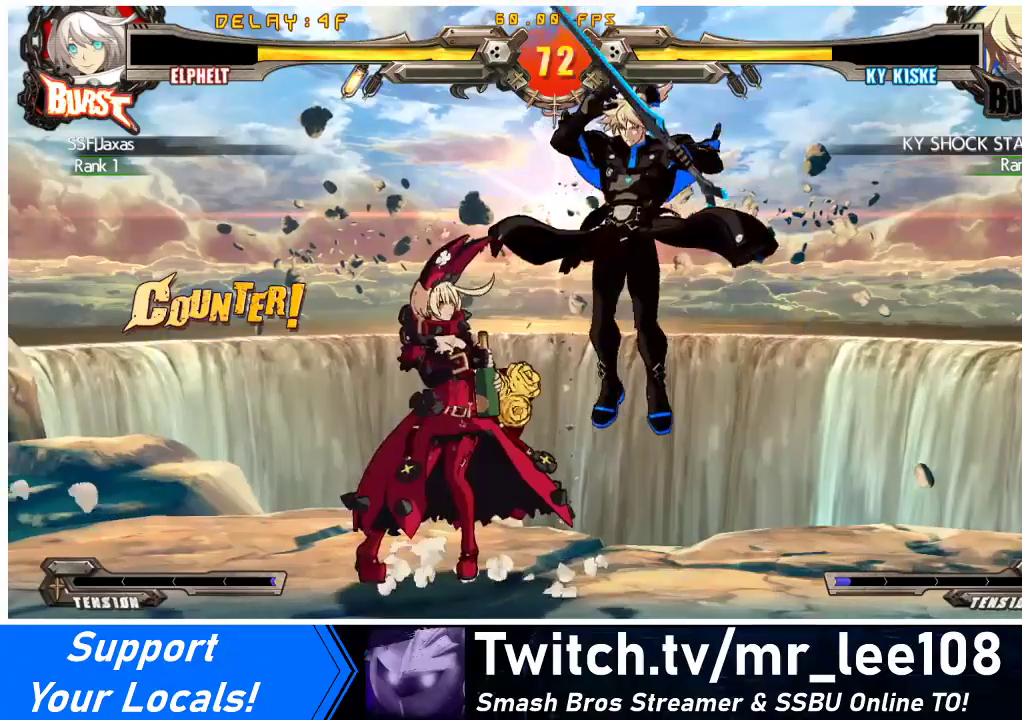
{"buttons": ["DPAD_DOWN"], "events": [[67, "TRIANGLE", "up"], [167, "R1", "down"], [433, "R1", "up"], [467, "DPAD_DOWN", "down"]]}
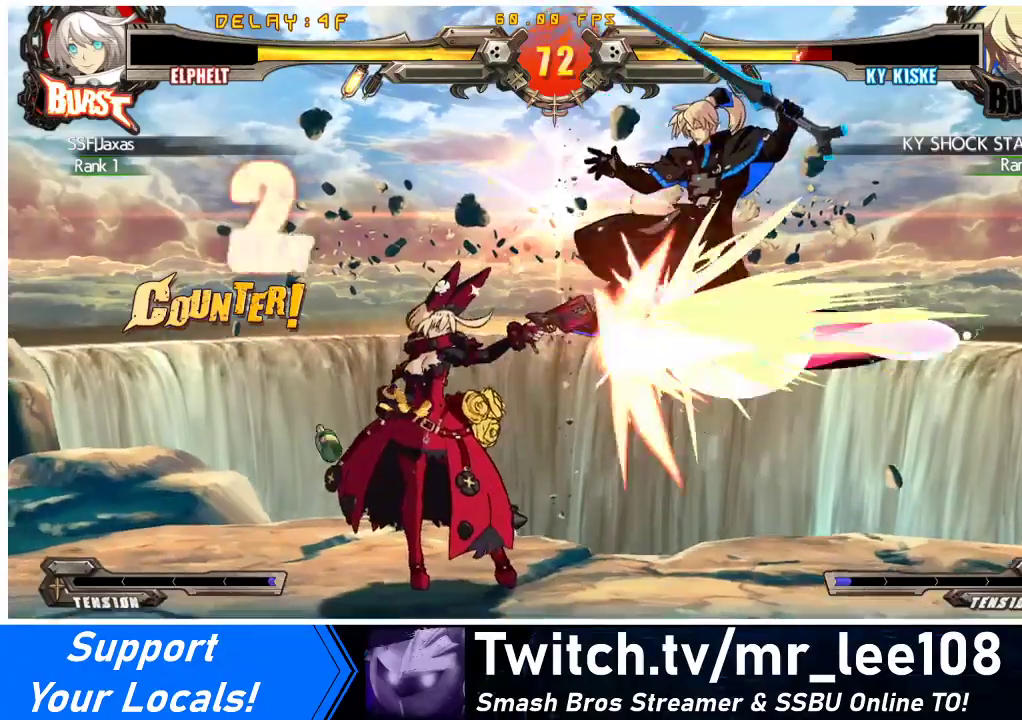
{"buttons": [], "events": [[33, "DPAD_LEFT", "down"], [67, "DPAD_DOWN", "up"], [100, "SQUARE", "down"], [167, "DPAD_LEFT", "up"], [267, "SQUARE", "up"]]}
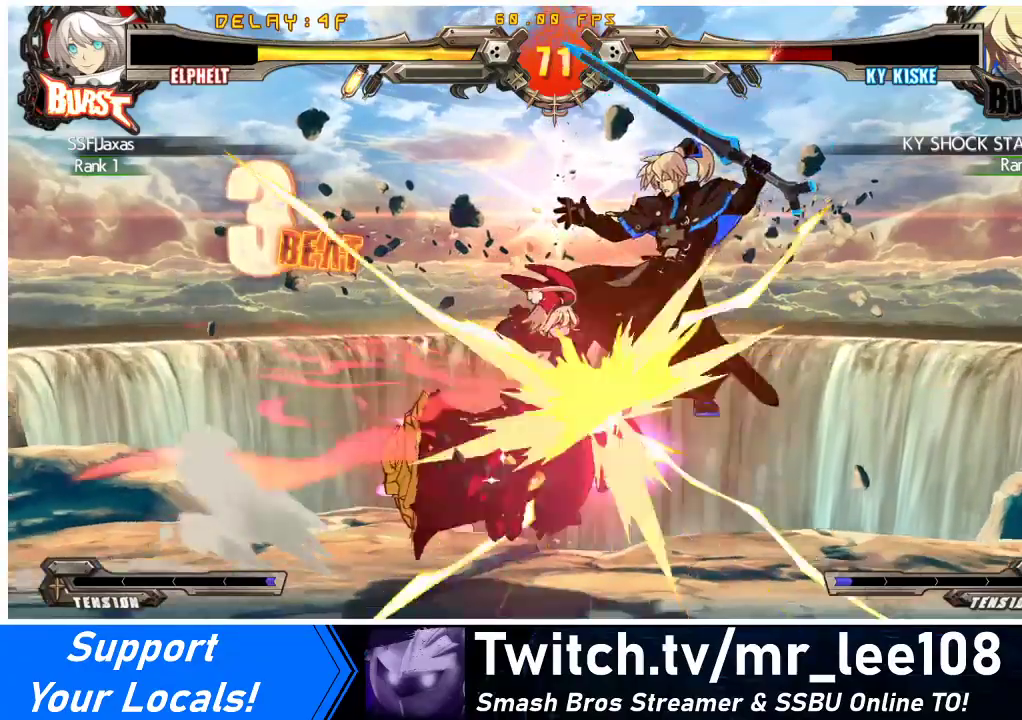
{"buttons": ["DPAD_DOWN", "DPAD_RIGHT"], "events": [[433, "DPAD_DOWN", "down"], [500, "DPAD_RIGHT", "down"]]}
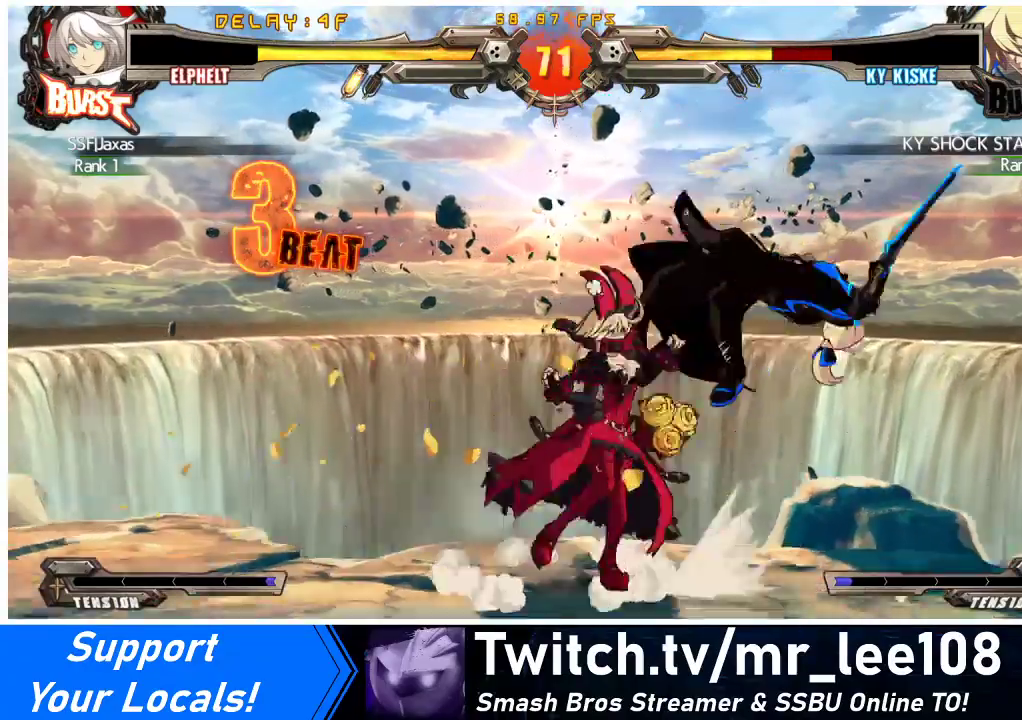
{"buttons": [], "events": [[67, "DPAD_DOWN", "up"], [133, "CROSS", "down"], [167, "DPAD_RIGHT", "up"], [267, "CROSS", "up"], [433, "DPAD_RIGHT", "down"], [433, "DPAD_UP", "down"], [500, "DPAD_RIGHT", "up"], [500, "DPAD_UP", "up"]]}
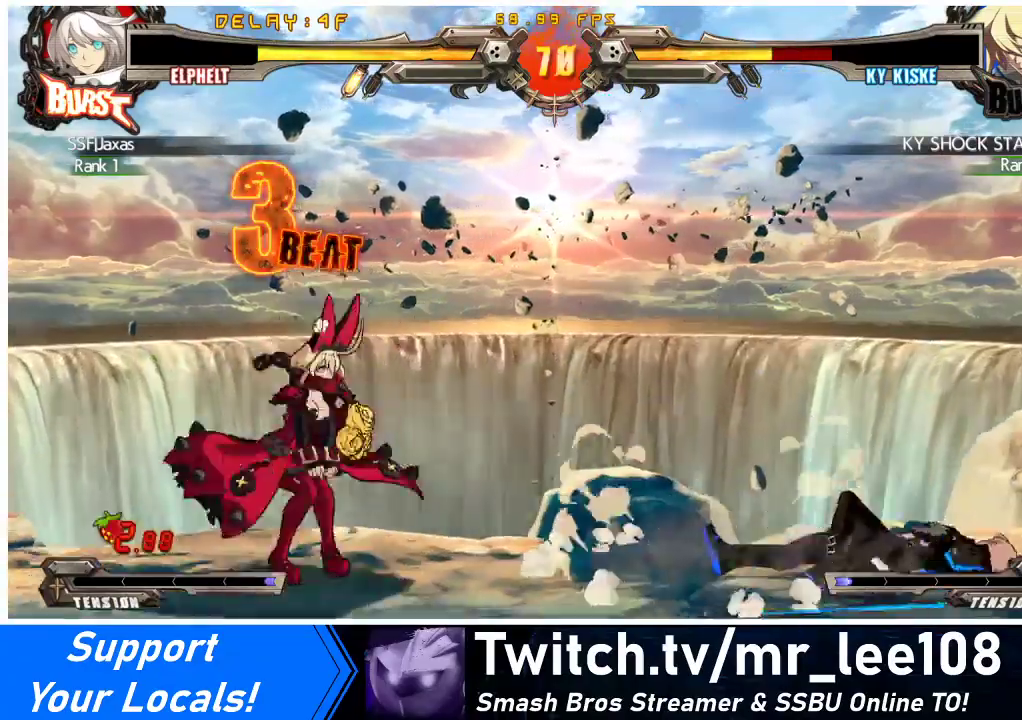
{"buttons": ["DPAD_LEFT"], "events": [[33, "DPAD_RIGHT", "down"], [133, "DPAD_LEFT", "down"], [133, "DPAD_RIGHT", "up"], [367, "CROSS", "down"], [500, "CROSS", "up"]]}
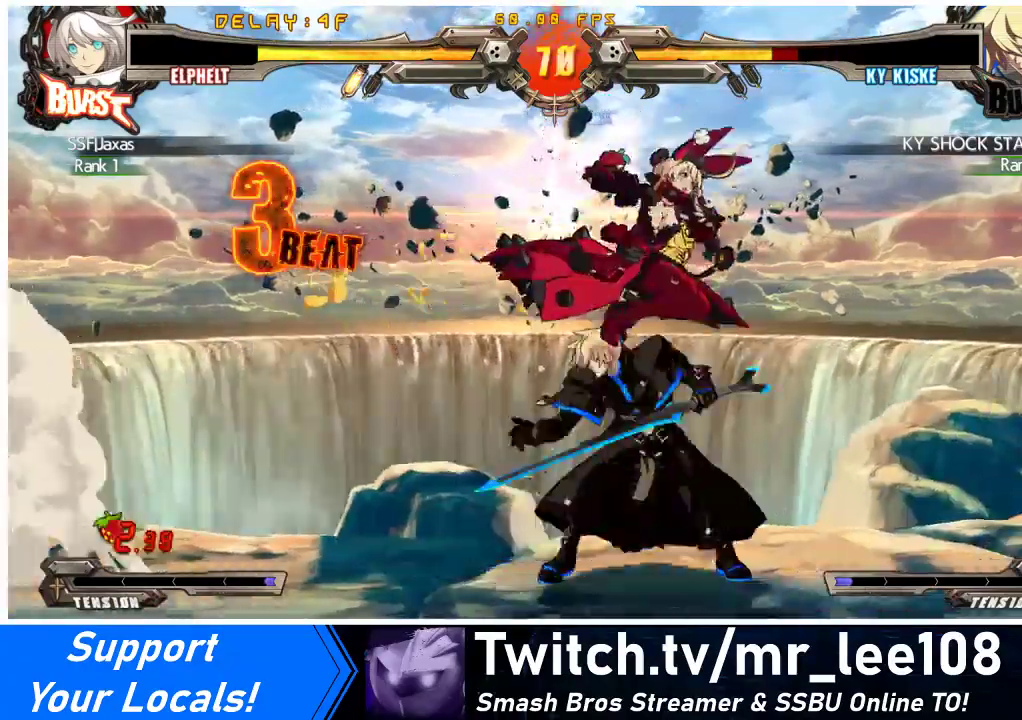
{"buttons": [], "events": [[33, "DPAD_DOWN", "down"], [167, "SQUARE", "down"], [200, "DPAD_LEFT", "up"], [233, "DPAD_DOWN", "up"], [300, "SQUARE", "up"], [367, "TRIANGLE", "down"], [500, "TRIANGLE", "up"]]}
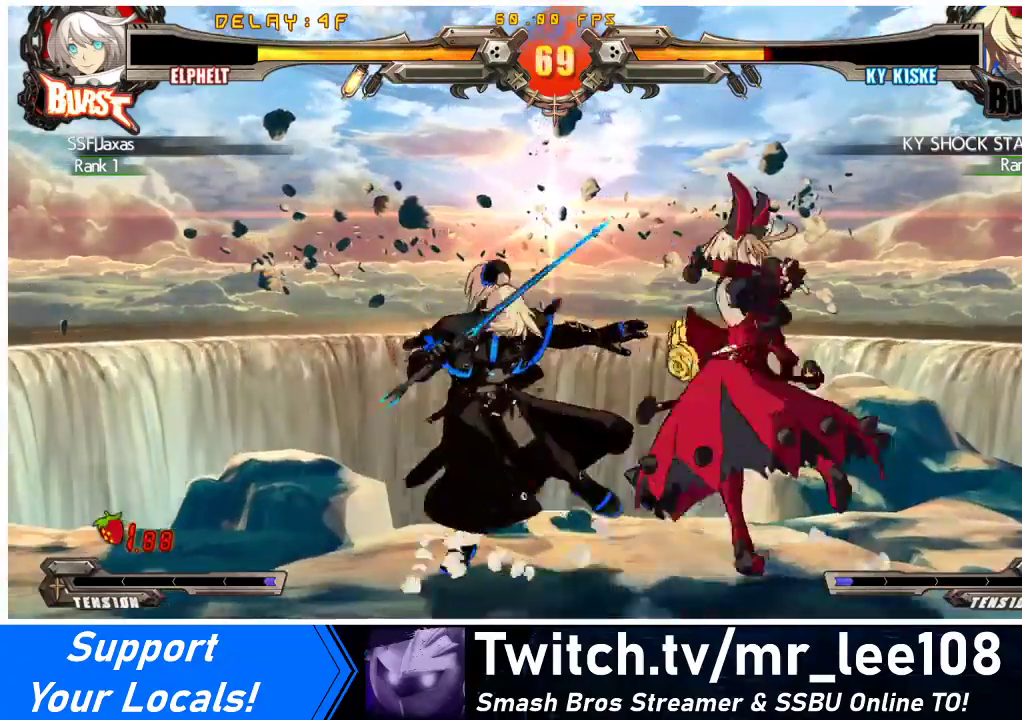
{"buttons": ["DPAD_DOWN"], "events": [[200, "R1", "down"], [467, "DPAD_DOWN", "down"], [467, "R1", "up"]]}
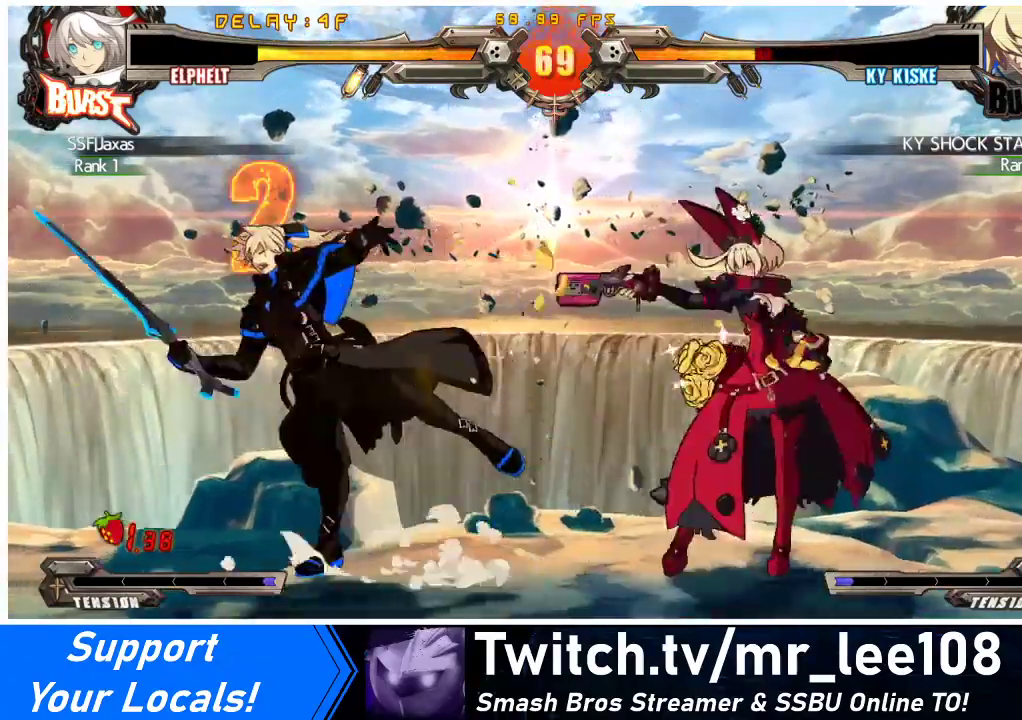
{"buttons": [], "events": [[67, "DPAD_RIGHT", "down"], [133, "DPAD_DOWN", "up"], [200, "SQUARE", "down"], [267, "DPAD_RIGHT", "up"], [367, "SQUARE", "up"]]}
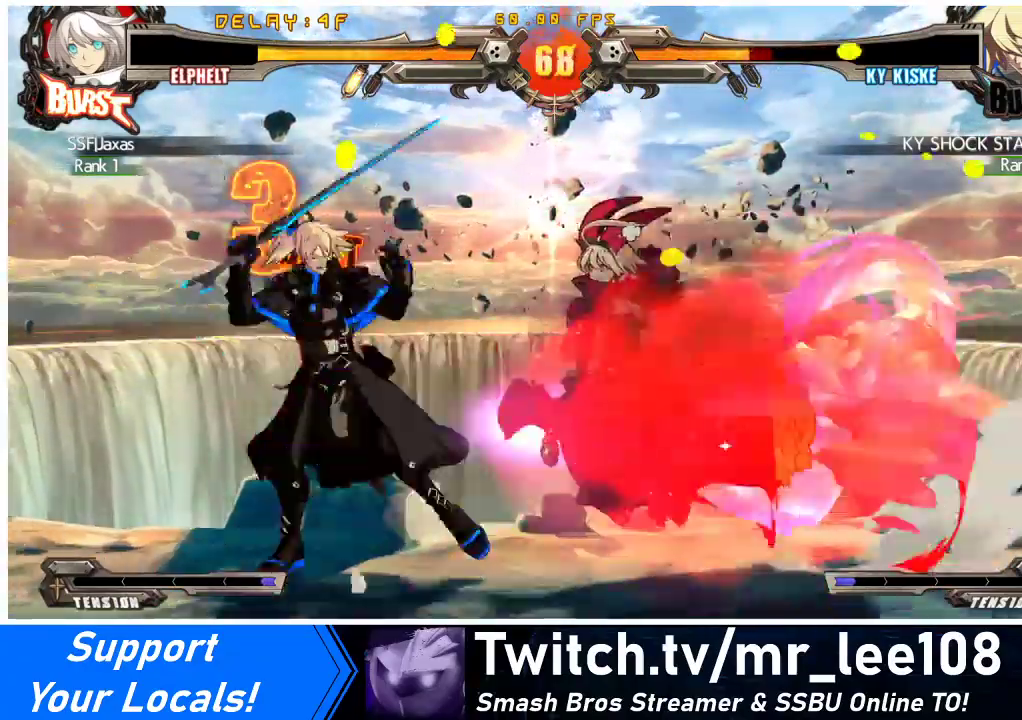
{"buttons": [], "events": []}
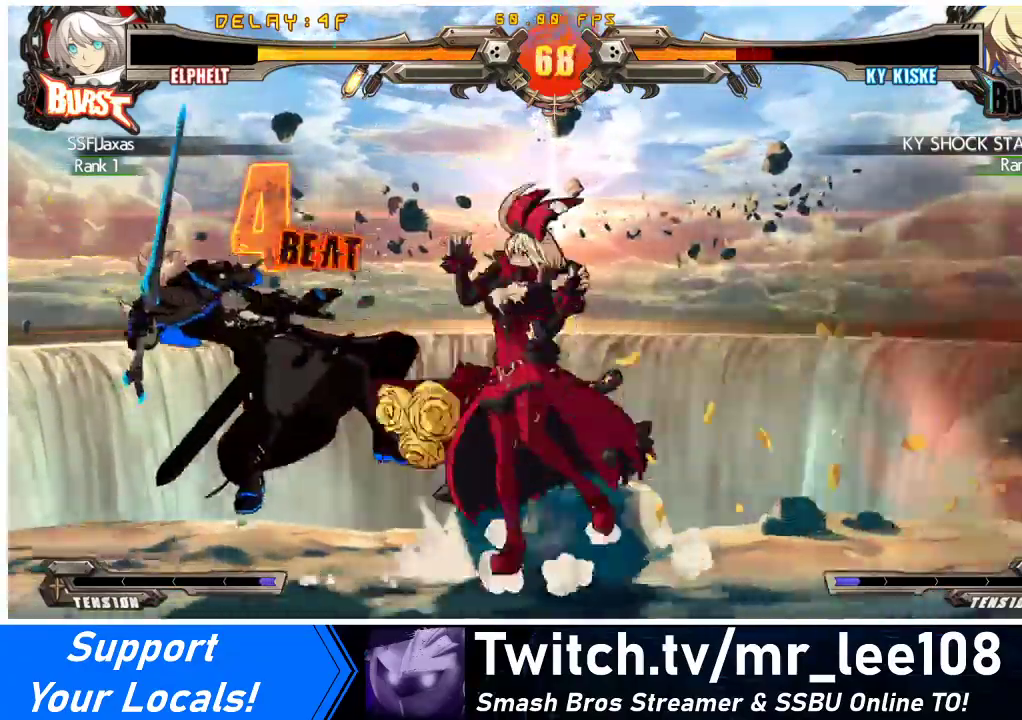
{"buttons": [], "events": [[33, "DPAD_LEFT", "down"], [67, "DPAD_LEFT", "up"], [133, "DPAD_LEFT", "down"], [267, "DPAD_LEFT", "up"]]}
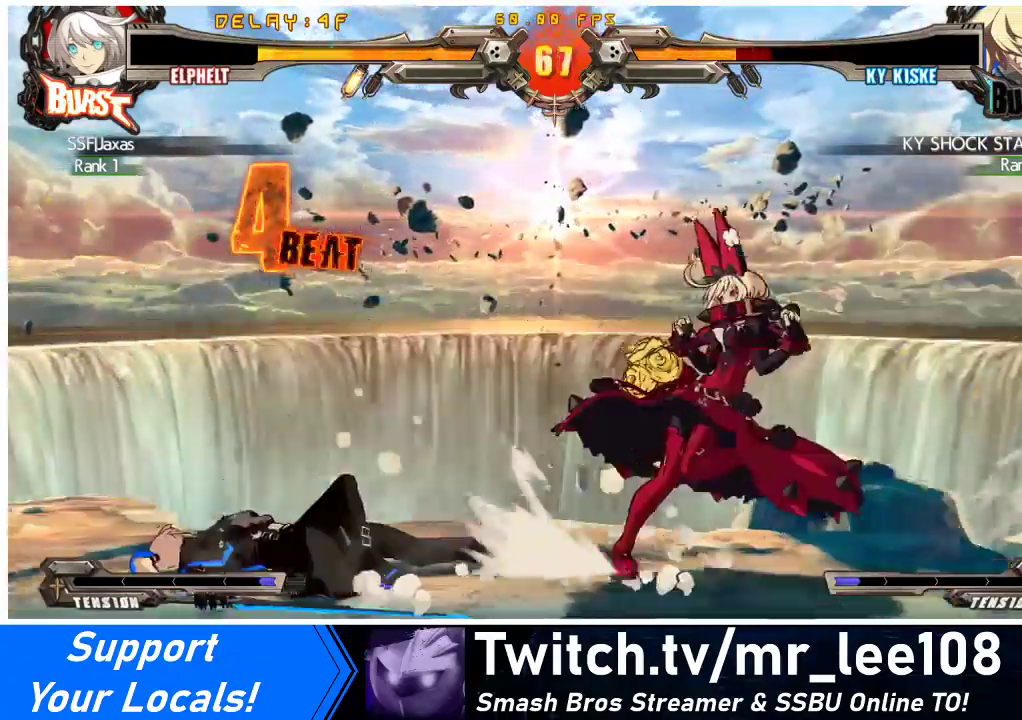
{"buttons": ["DPAD_DOWN", "DPAD_RIGHT"], "events": [[33, "DPAD_LEFT", "down"], [67, "DPAD_LEFT", "up"], [133, "DPAD_LEFT", "down"], [267, "DPAD_DOWN", "down"], [333, "DPAD_LEFT", "up"], [333, "SQUARE", "down"], [333, "TRIANGLE", "down"], [367, "DPAD_RIGHT", "down"], [433, "SQUARE", "up"], [433, "TRIANGLE", "up"]]}
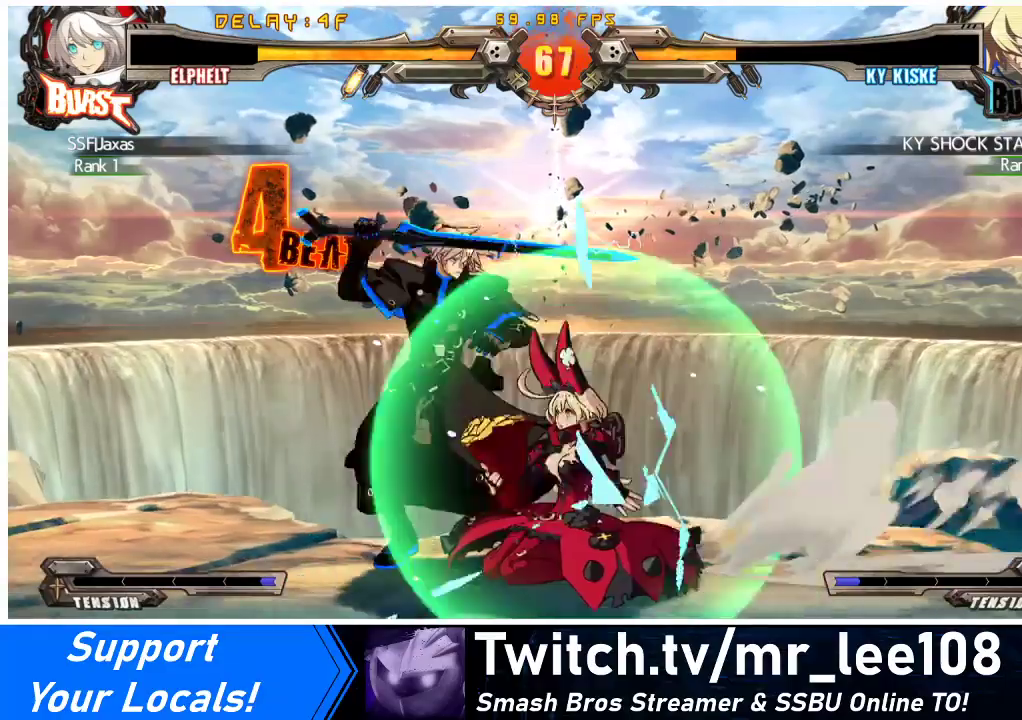
{"buttons": [], "events": [[367, "DPAD_DOWN", "up"], [367, "SQUARE", "down"], [433, "DPAD_RIGHT", "up"], [467, "SQUARE", "up"]]}
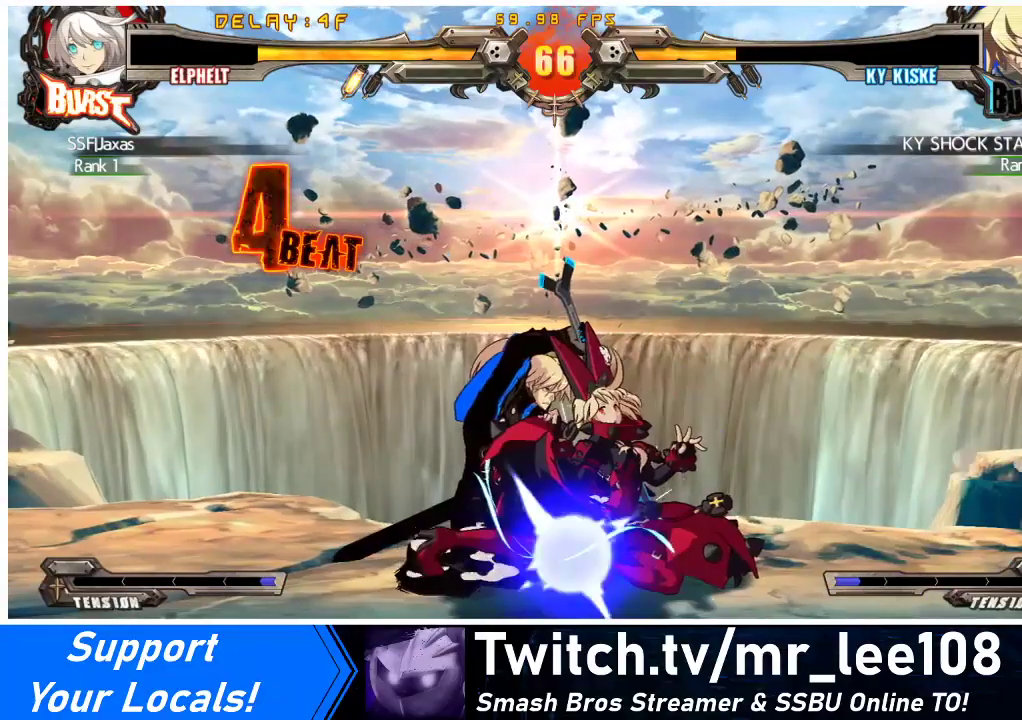
{"buttons": [], "events": [[33, "TRIANGLE", "down"], [200, "TRIANGLE", "up"]]}
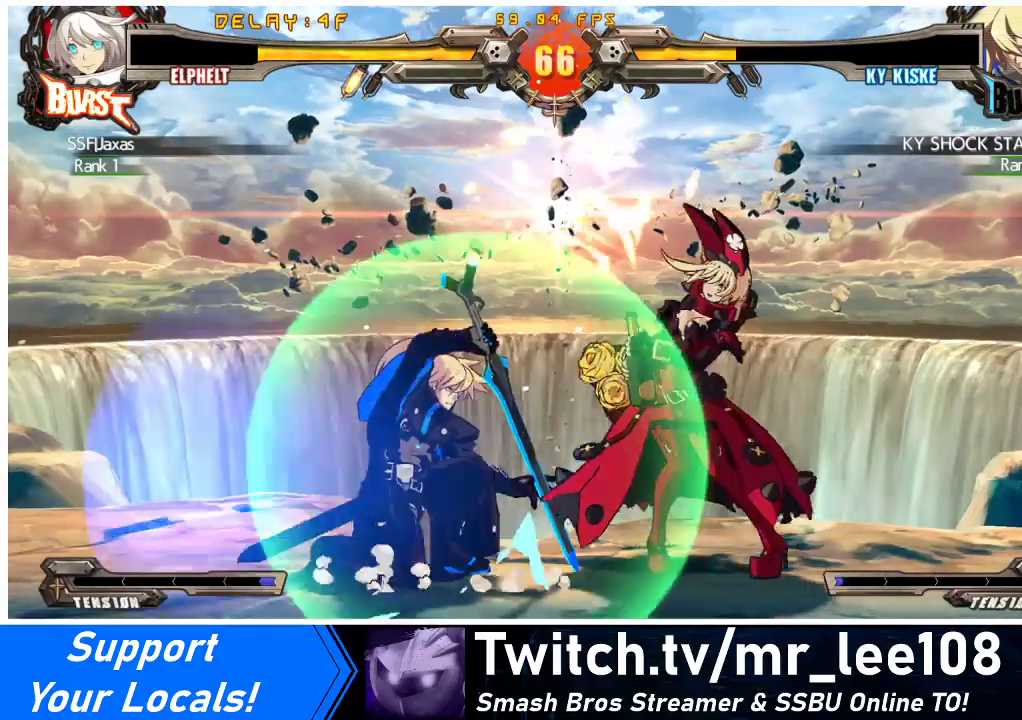
{"buttons": ["R1", "DPAD_DOWN"], "events": [[167, "TRIANGLE", "down"], [300, "DPAD_DOWN", "down"], [300, "TRIANGLE", "up"], [400, "R1", "down"]]}
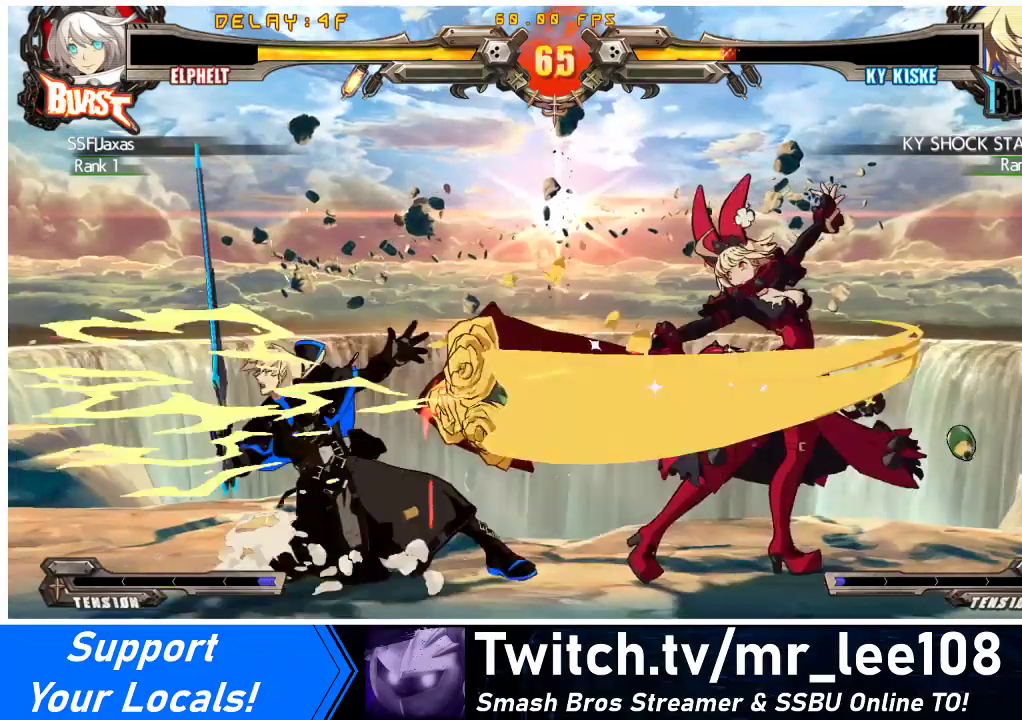
{"buttons": ["DPAD_DOWN"], "events": [[100, "R1", "up"]]}
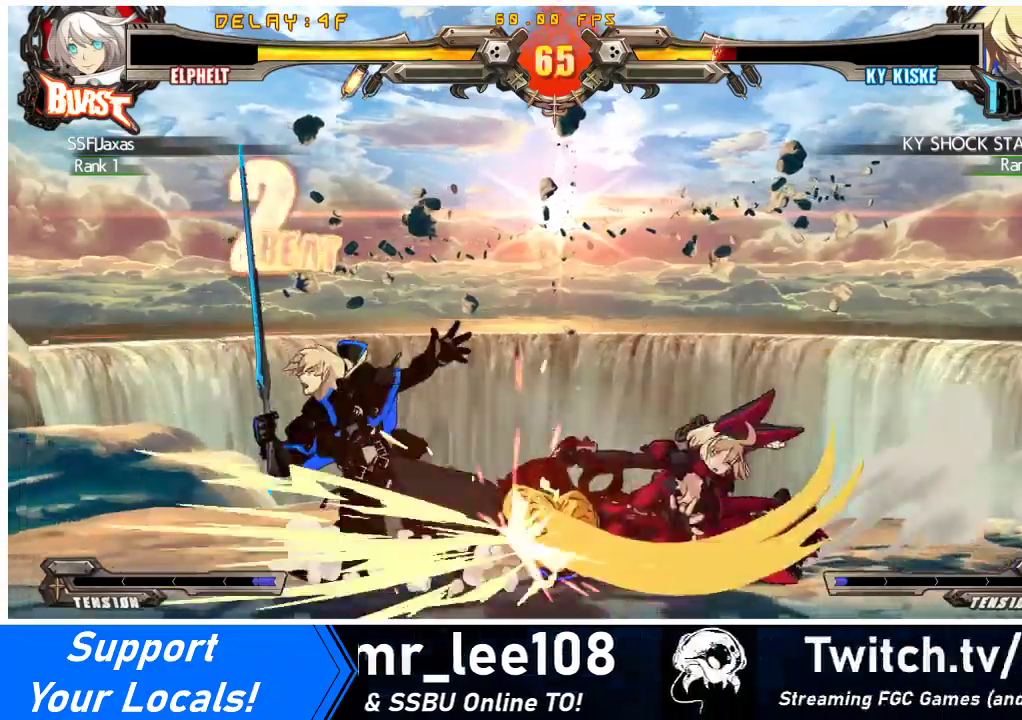
{"buttons": ["SQUARE", "DPAD_RIGHT"], "events": [[233, "R2", "down"], [367, "DPAD_RIGHT", "down"], [367, "R2", "up"], [433, "DPAD_DOWN", "up"], [500, "SQUARE", "down"]]}
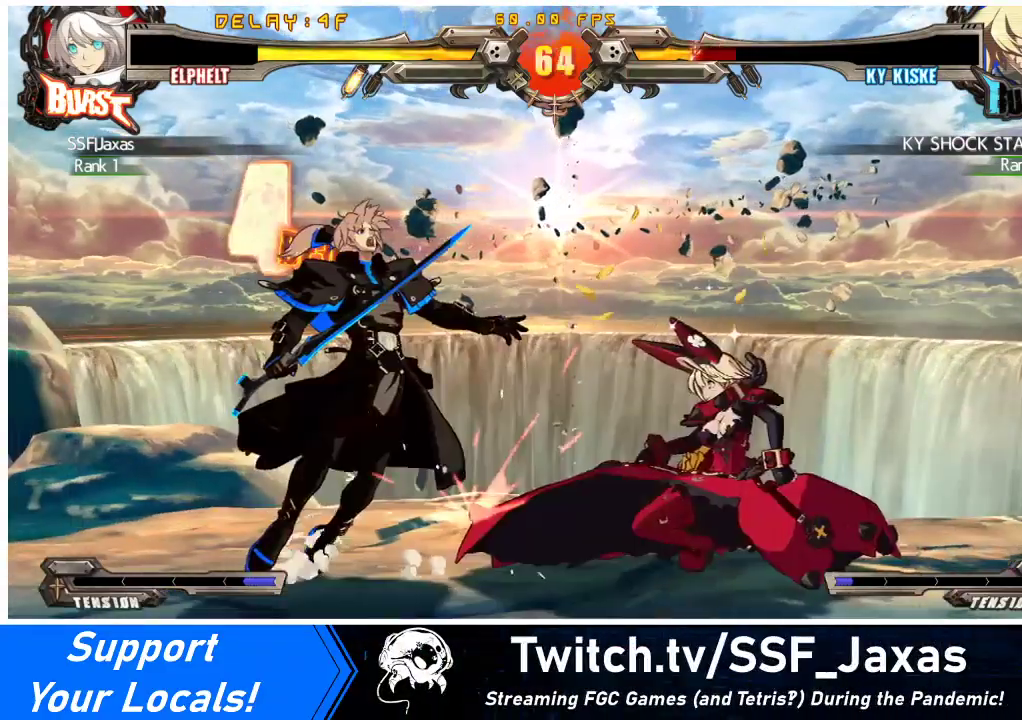
{"buttons": [], "events": [[100, "DPAD_RIGHT", "up"], [133, "SQUARE", "up"]]}
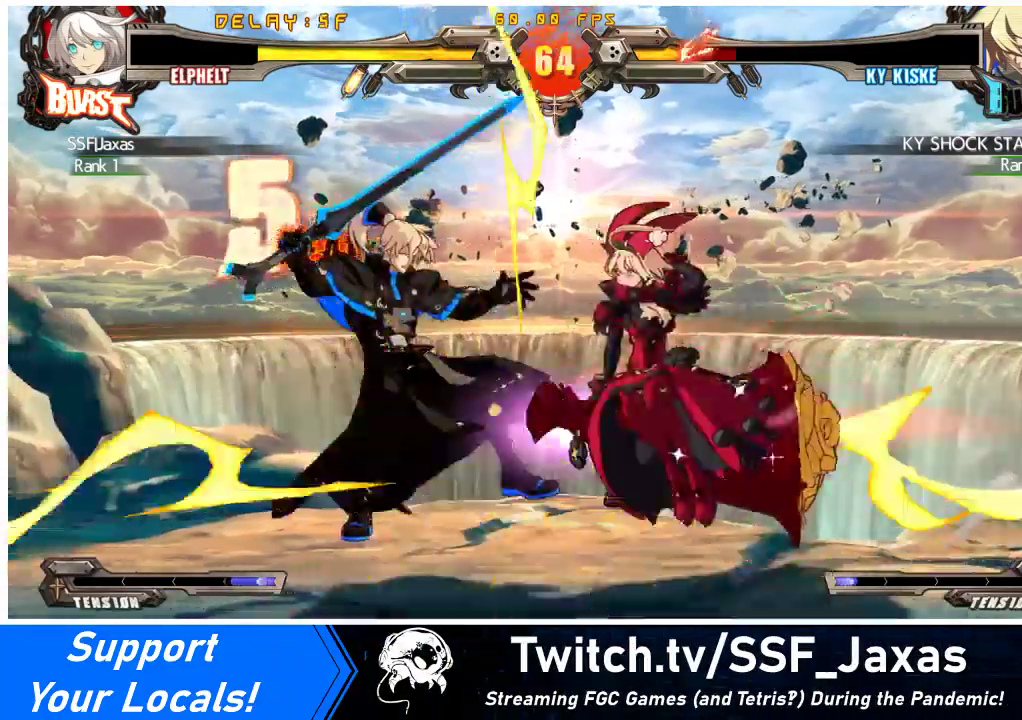
{"buttons": ["CROSS"], "events": [[300, "DPAD_DOWN", "down"], [367, "DPAD_LEFT", "down"], [433, "DPAD_DOWN", "up"], [467, "CROSS", "down"], [500, "DPAD_LEFT", "up"]]}
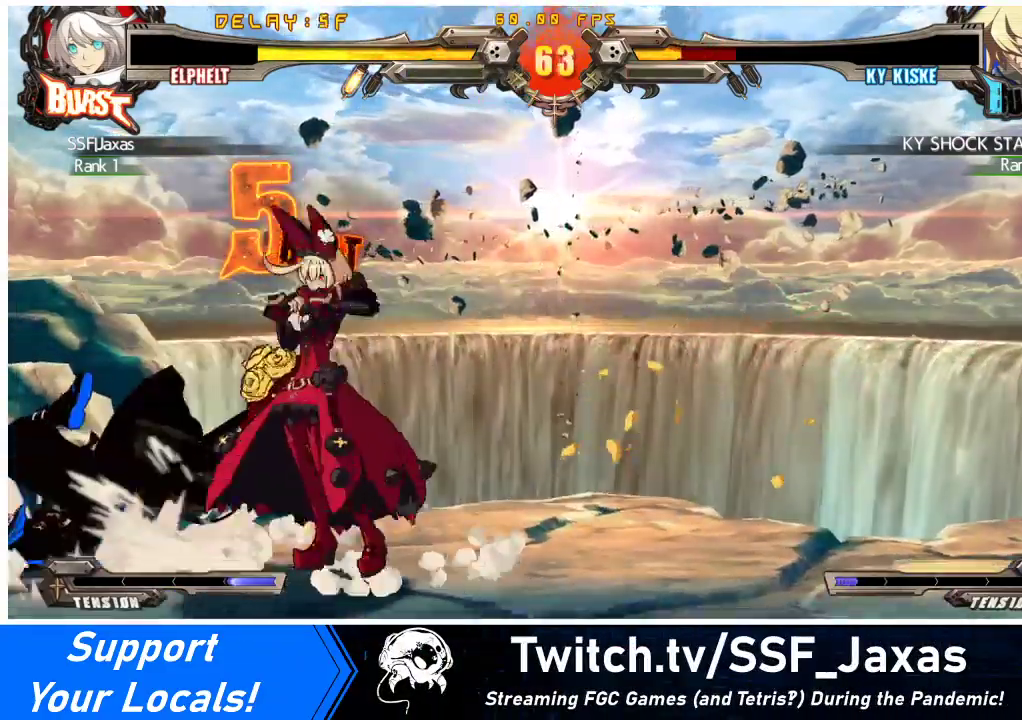
{"buttons": ["DPAD_RIGHT"], "events": [[100, "CROSS", "up"], [267, "DPAD_LEFT", "down"], [267, "DPAD_UP", "down"], [333, "DPAD_LEFT", "up"], [367, "DPAD_UP", "up"], [400, "DPAD_LEFT", "down"], [500, "DPAD_LEFT", "up"], [500, "DPAD_RIGHT", "down"]]}
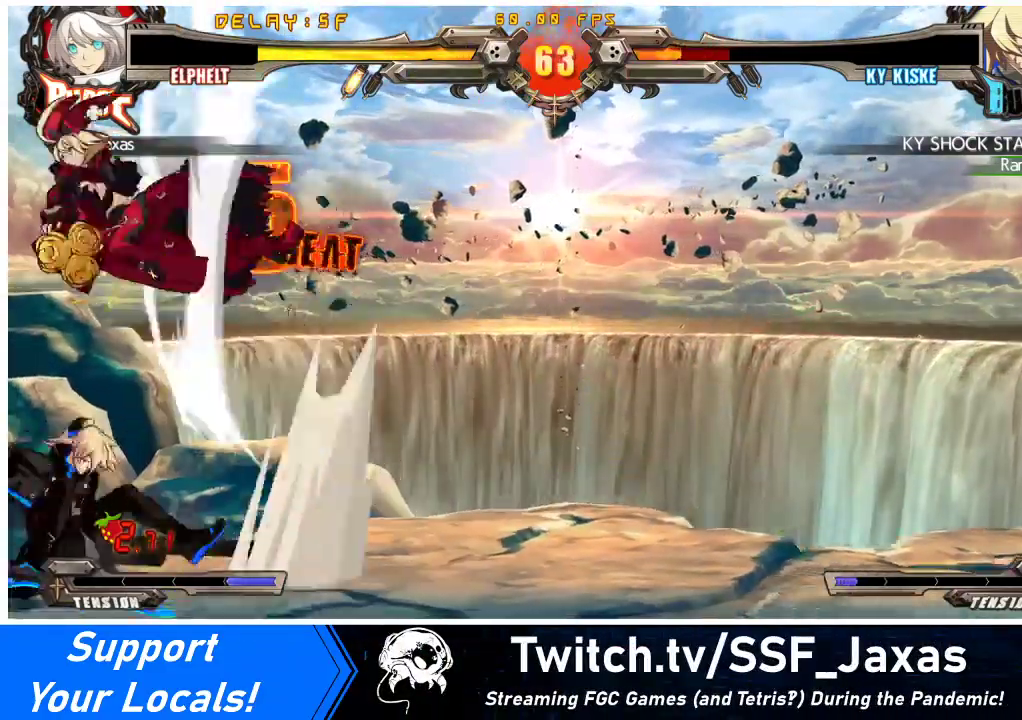
{"buttons": ["DPAD_DOWN", "DPAD_RIGHT"], "events": [[233, "TRIANGLE", "down"], [400, "TRIANGLE", "up"], [433, "DPAD_DOWN", "down"]]}
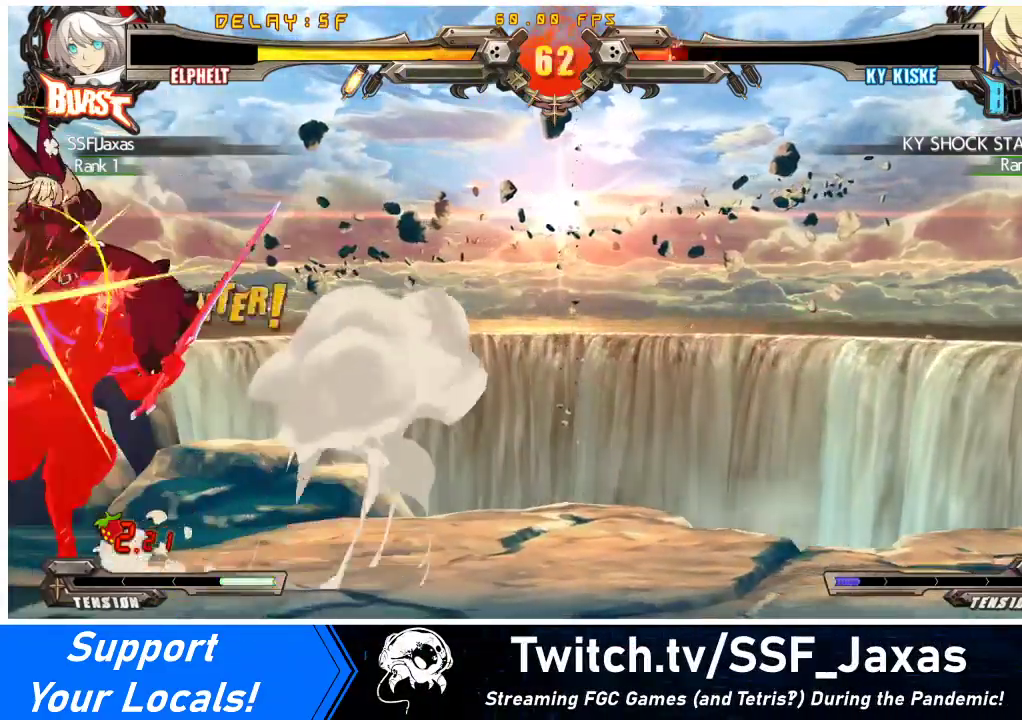
{"buttons": ["TRIANGLE"], "events": [[300, "DPAD_DOWN", "up"], [300, "DPAD_RIGHT", "up"], [300, "SQUARE", "down"], [433, "SQUARE", "up"], [500, "TRIANGLE", "down"]]}
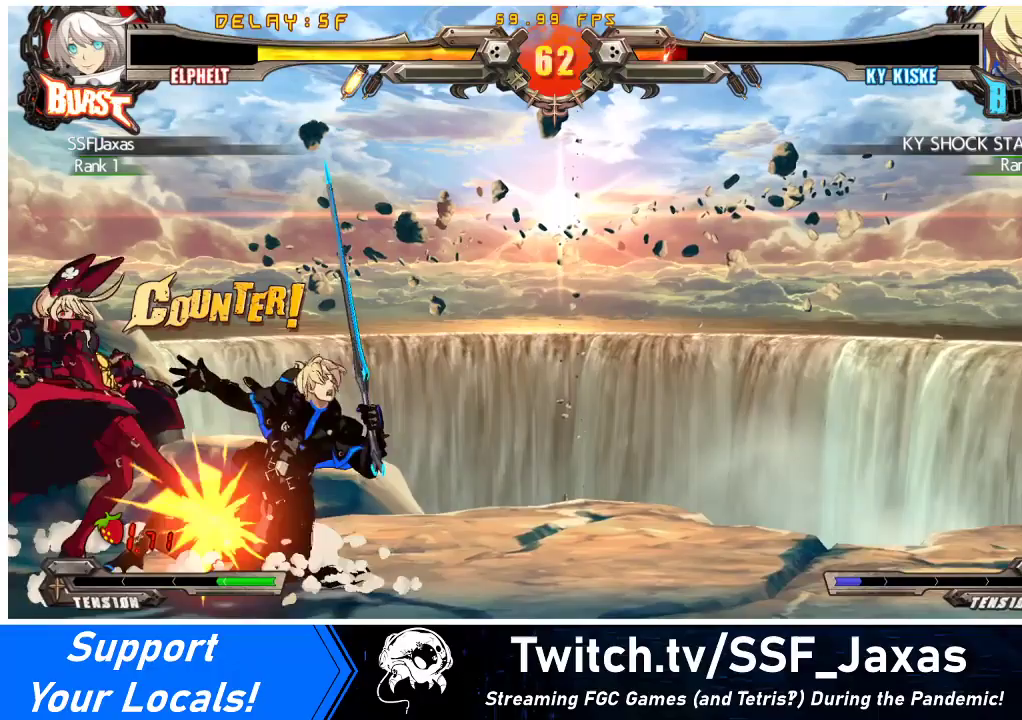
{"buttons": ["CROSS", "DPAD_DOWN"], "events": [[167, "TRIANGLE", "up"], [300, "DPAD_DOWN", "down"], [400, "CROSS", "down"]]}